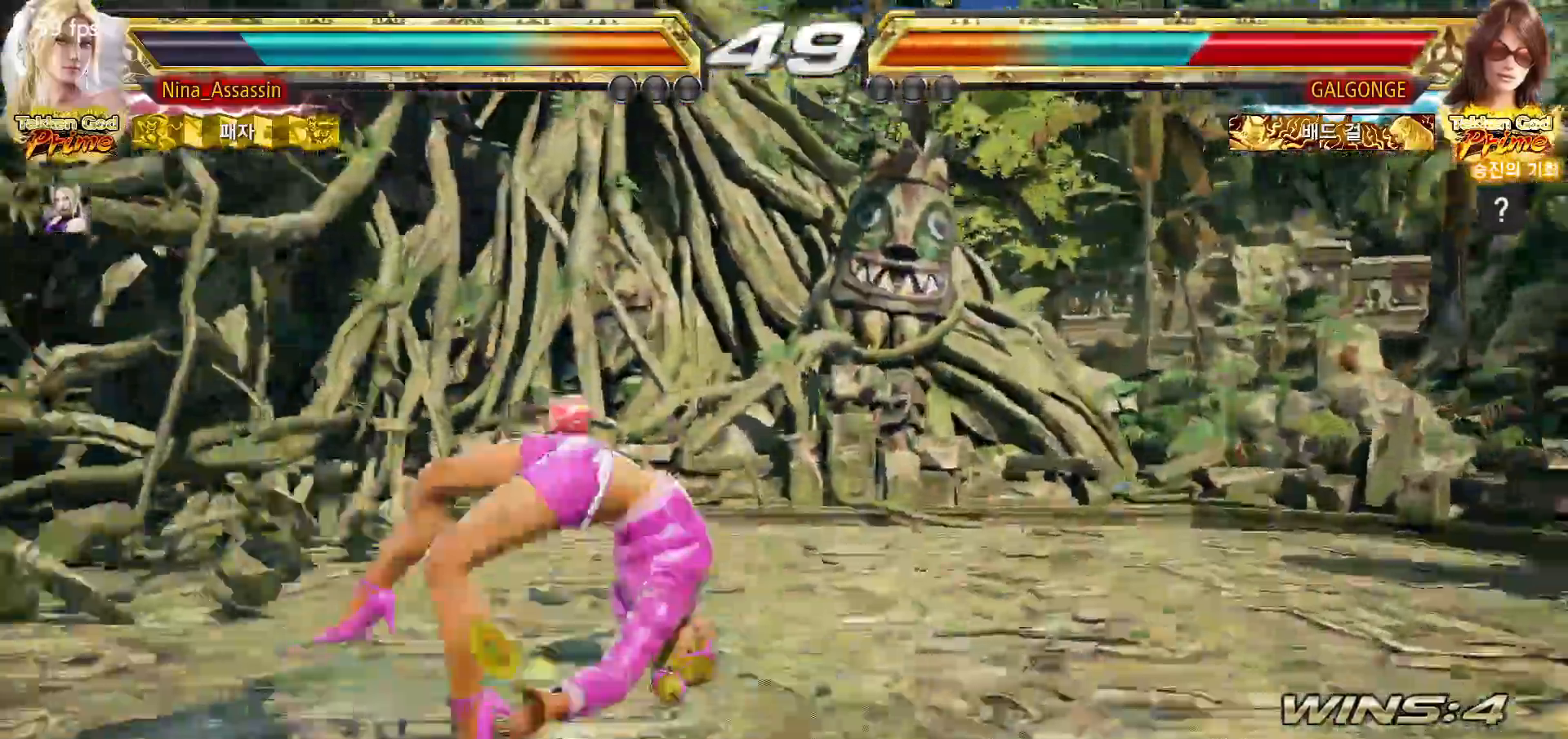
Gameplay with a controller (arcade stick); each line is a JSON object with the inputs held at the frame after it. "events" lists button and stick changes between this image and that frame as [ms after this image, input, new state], when the widget could be followed in between. Not read: L3 R3.
{"buttons": [], "left_stick": "center", "events": [[150, "left_stick", "right"], [200, "left_stick", "center"], [267, "left_stick", "right"], [317, "left_stick", "center"]]}
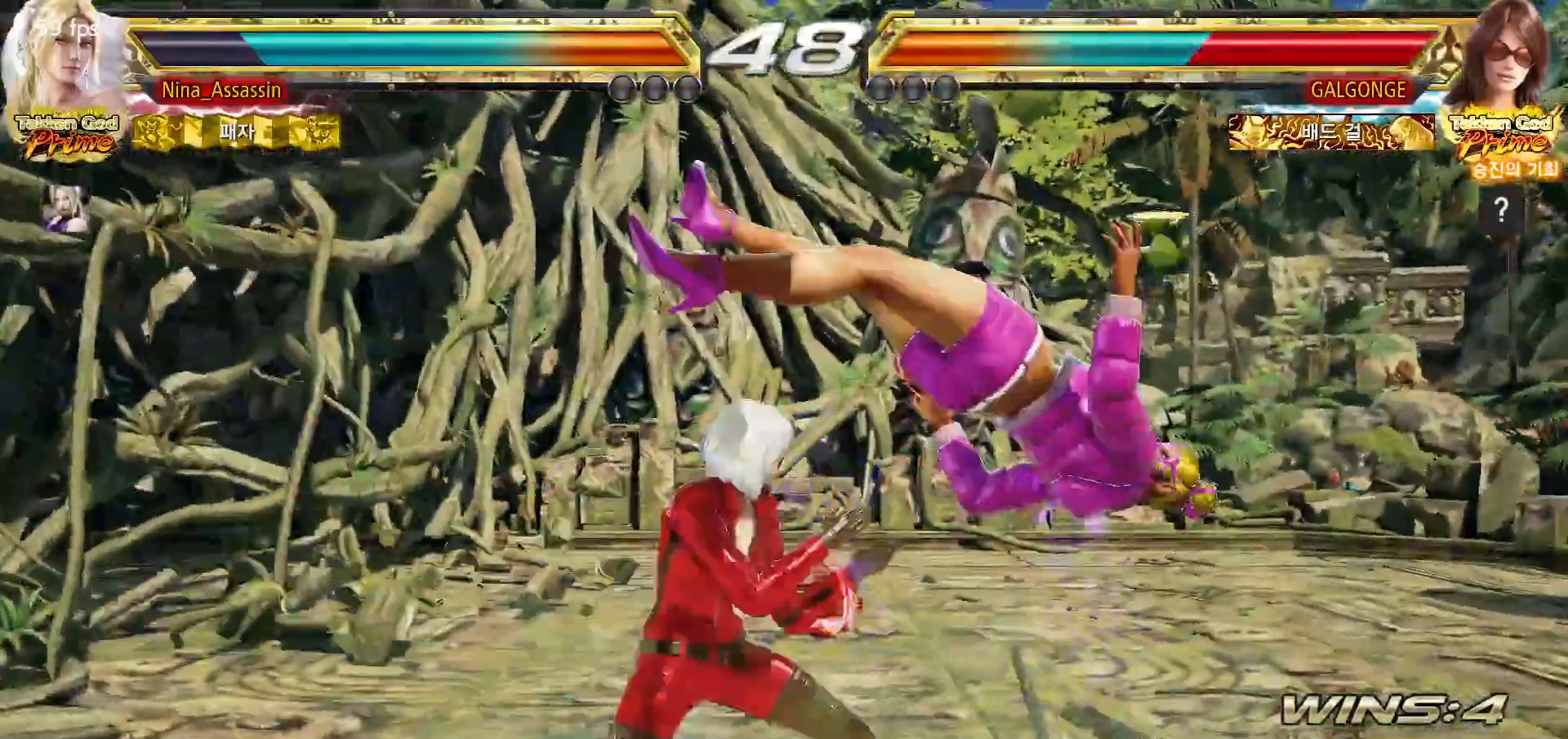
{"buttons": ["SQUARE", "TRIANGLE"], "left_stick": "center", "events": [[33, "left_stick", "right"], [83, "left_stick", "center"], [167, "left_stick", "right"], [217, "left_stick", "center"], [267, "left_stick", "down"], [317, "left_stick", "right"], [350, "SQUARE", "down"], [400, "SQUARE", "up"], [433, "left_stick", "center"], [467, "SQUARE", "down"], [483, "TRIANGLE", "down"]]}
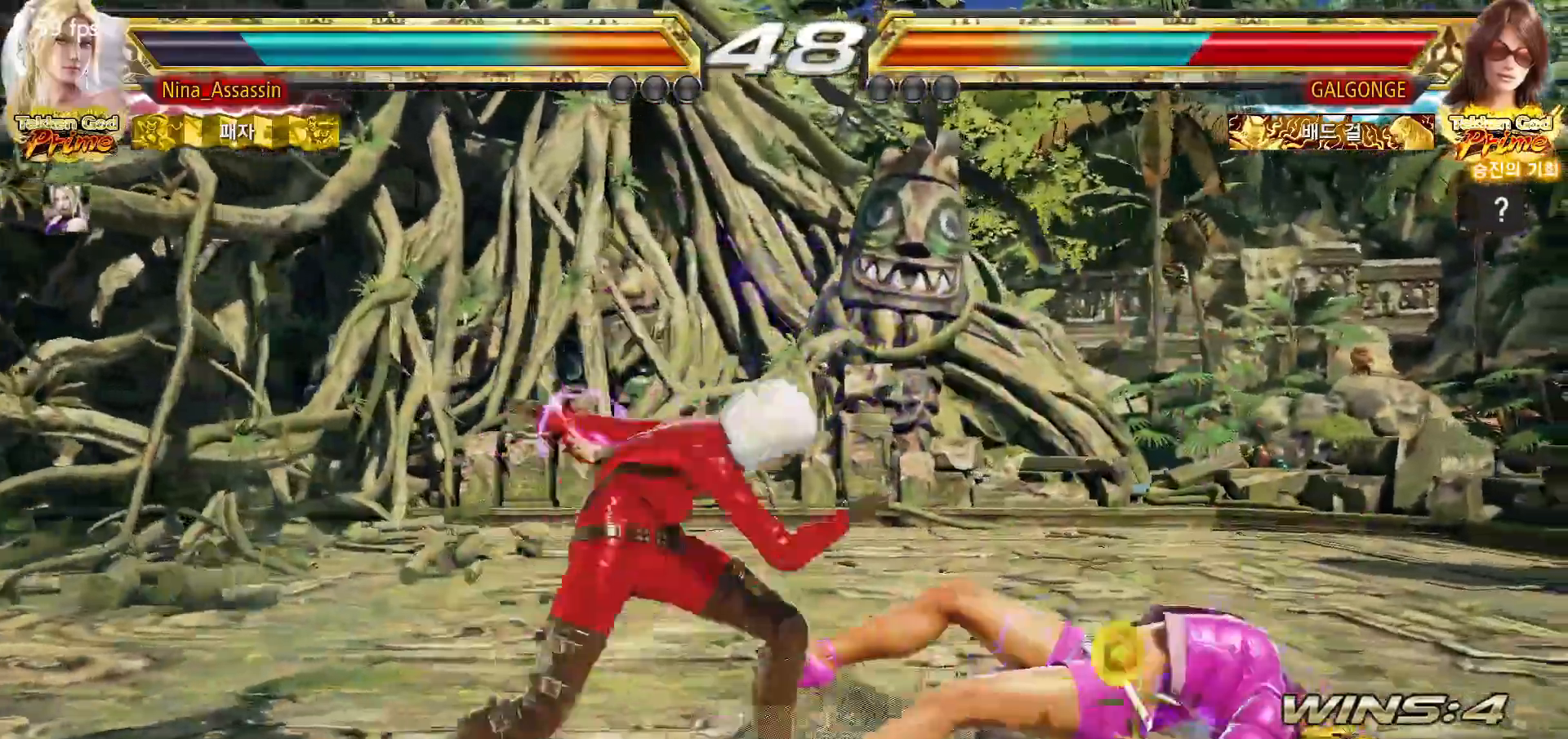
{"buttons": [], "left_stick": "center", "events": [[17, "SQUARE", "up"], [17, "TRIANGLE", "up"], [150, "SQUARE", "down"], [200, "SQUARE", "up"], [283, "SQUARE", "down"], [333, "SQUARE", "up"], [417, "SQUARE", "down"], [450, "SQUARE", "up"]]}
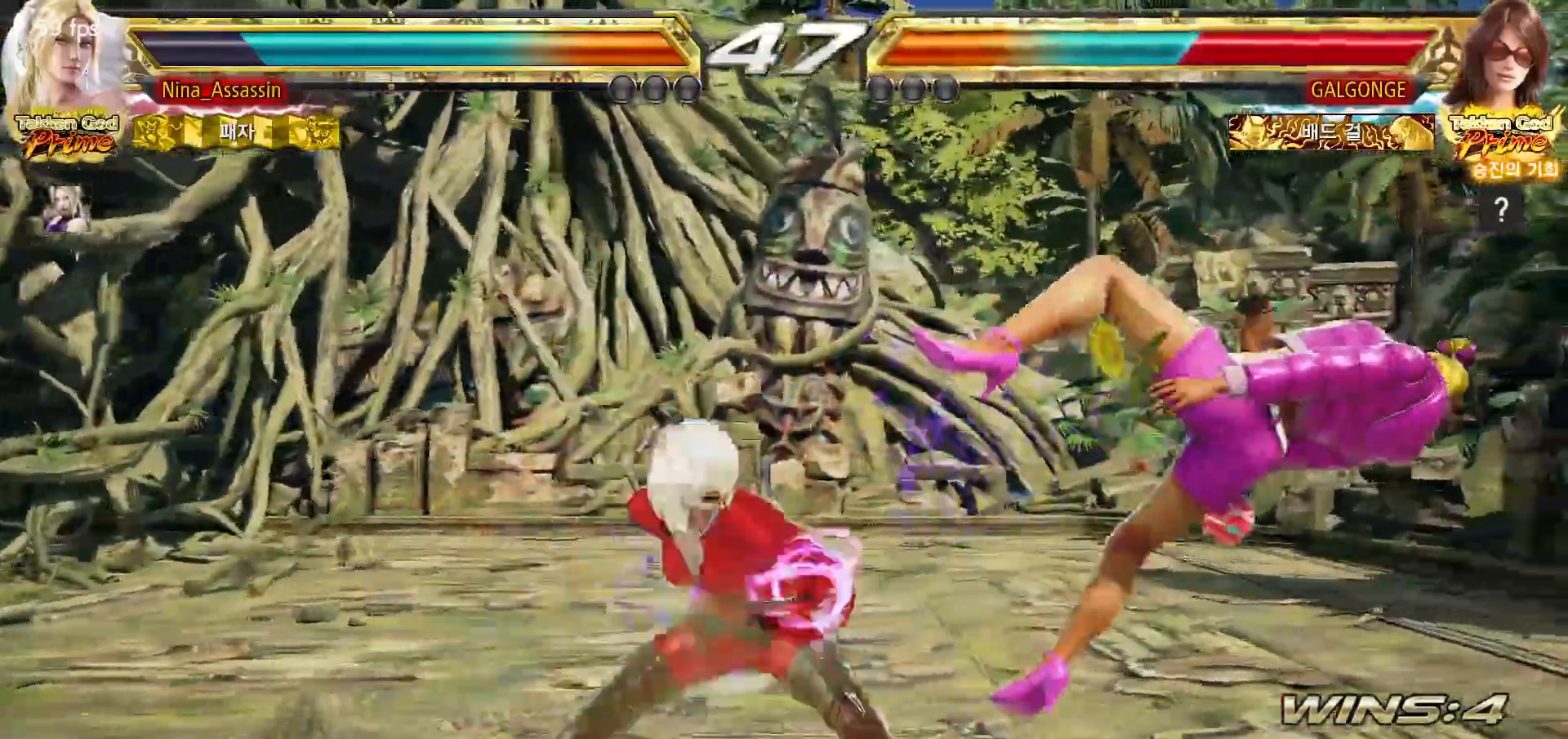
{"buttons": [], "left_stick": "center", "events": [[33, "SQUARE", "down"], [83, "SQUARE", "up"], [150, "TRIANGLE", "down"], [233, "TRIANGLE", "up"]]}
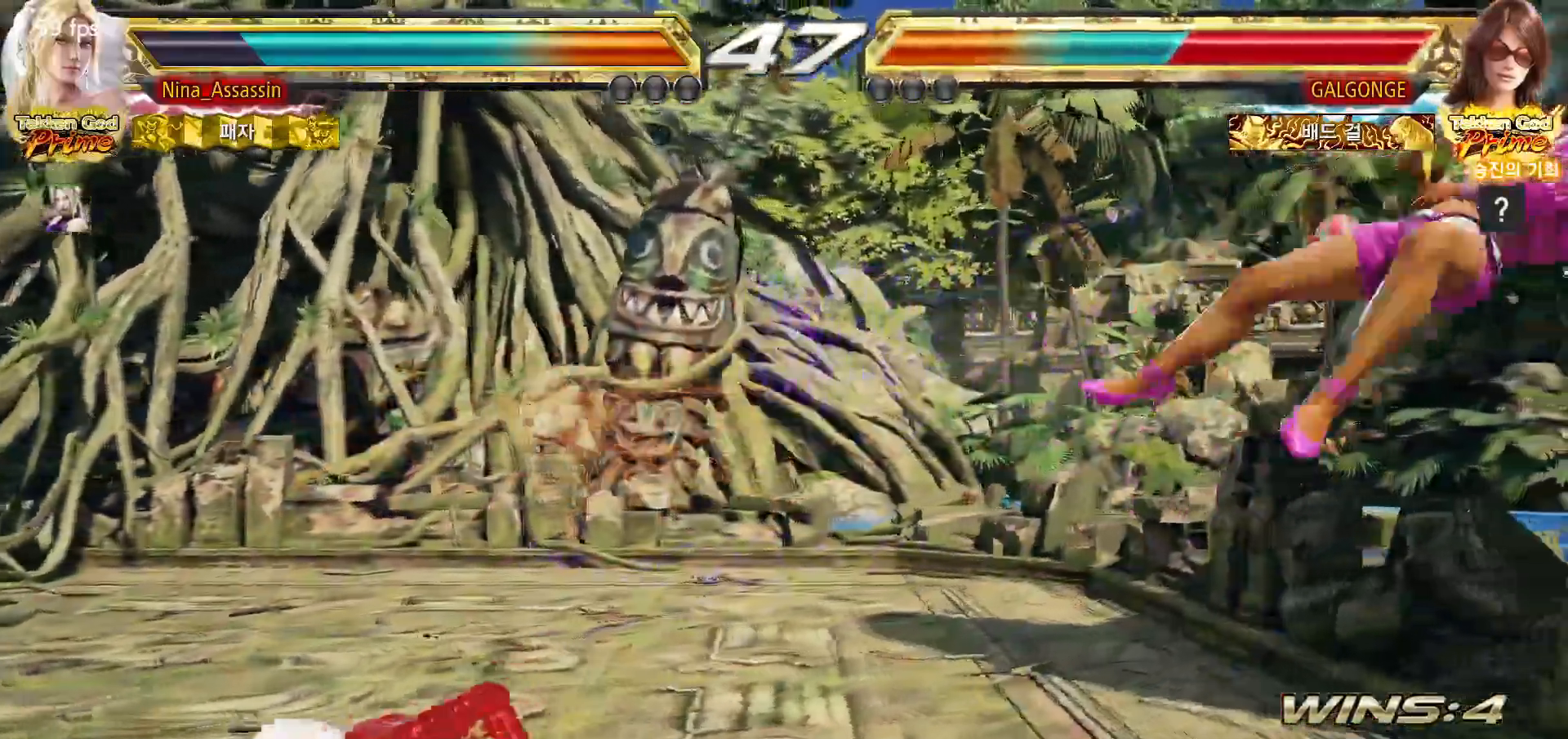
{"buttons": [], "left_stick": "right", "events": [[233, "left_stick", "right"], [317, "left_stick", "center"], [367, "left_stick", "right"], [433, "left_stick", "center"], [500, "left_stick", "right"]]}
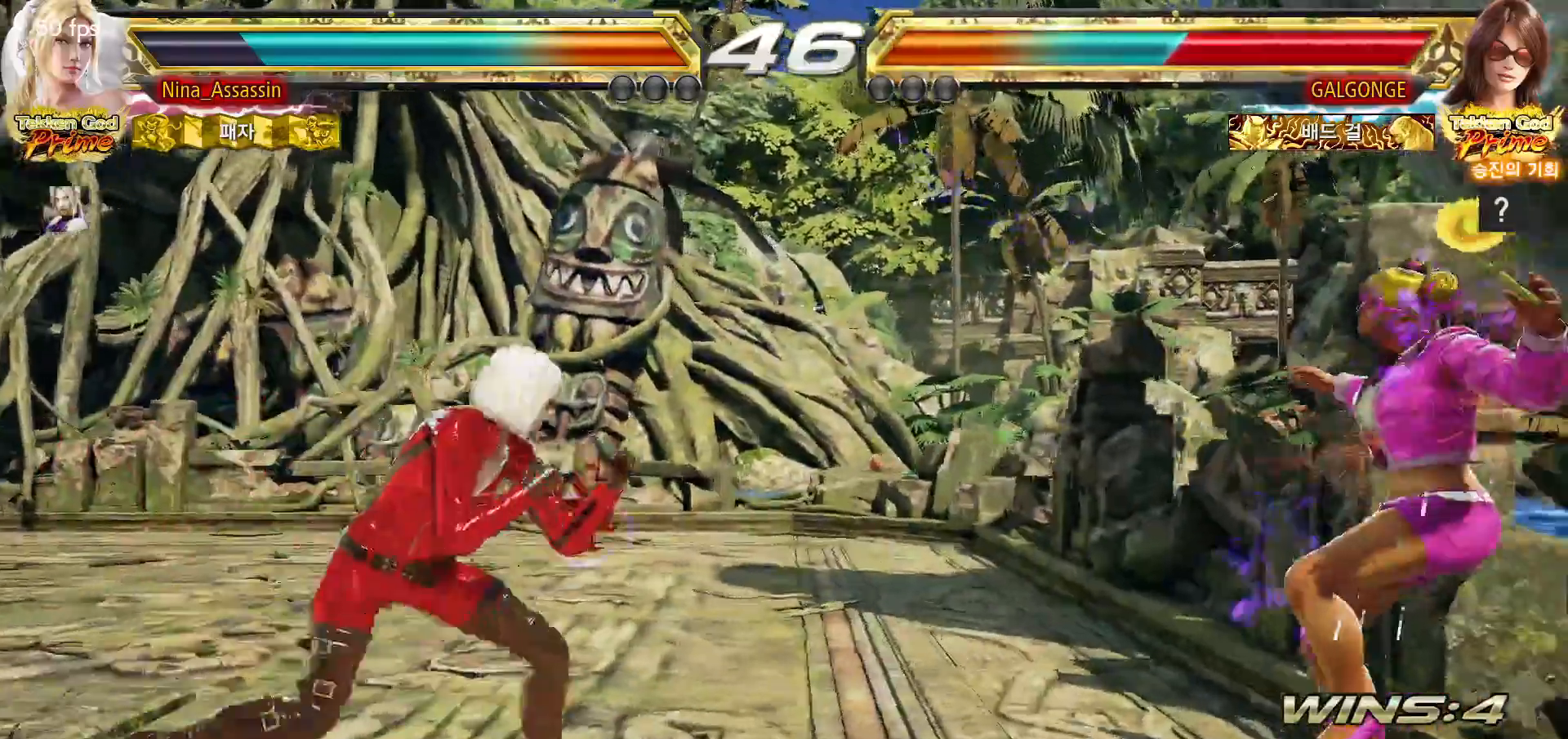
{"buttons": [], "left_stick": "center", "events": [[183, "SQUARE", "down"], [217, "SQUARE", "up"], [350, "left_stick", "center"]]}
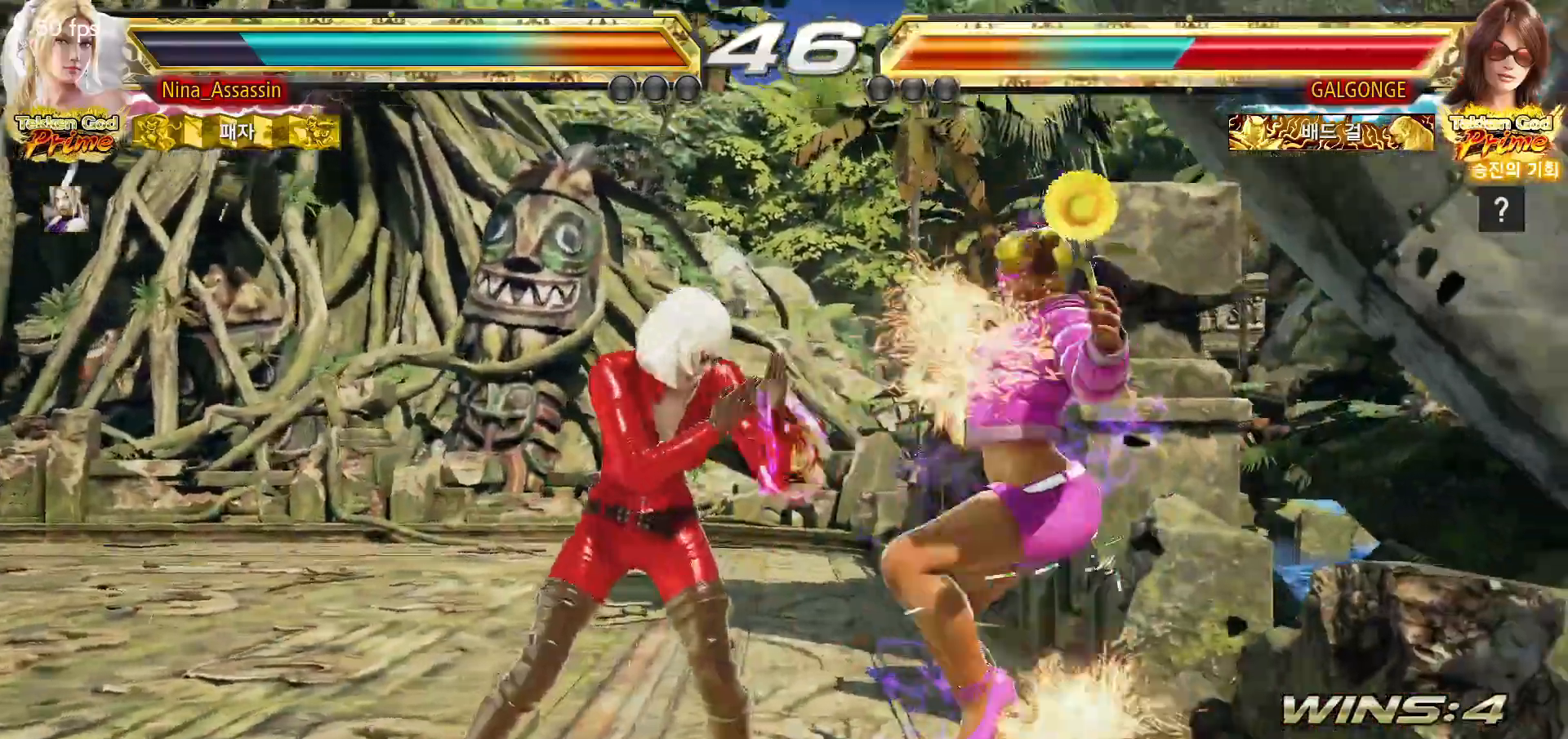
{"buttons": [], "left_stick": "left", "events": [[83, "left_stick", "down"], [150, "left_stick", "center"], [267, "left_stick", "right"], [317, "left_stick", "down"], [383, "left_stick", "left"]]}
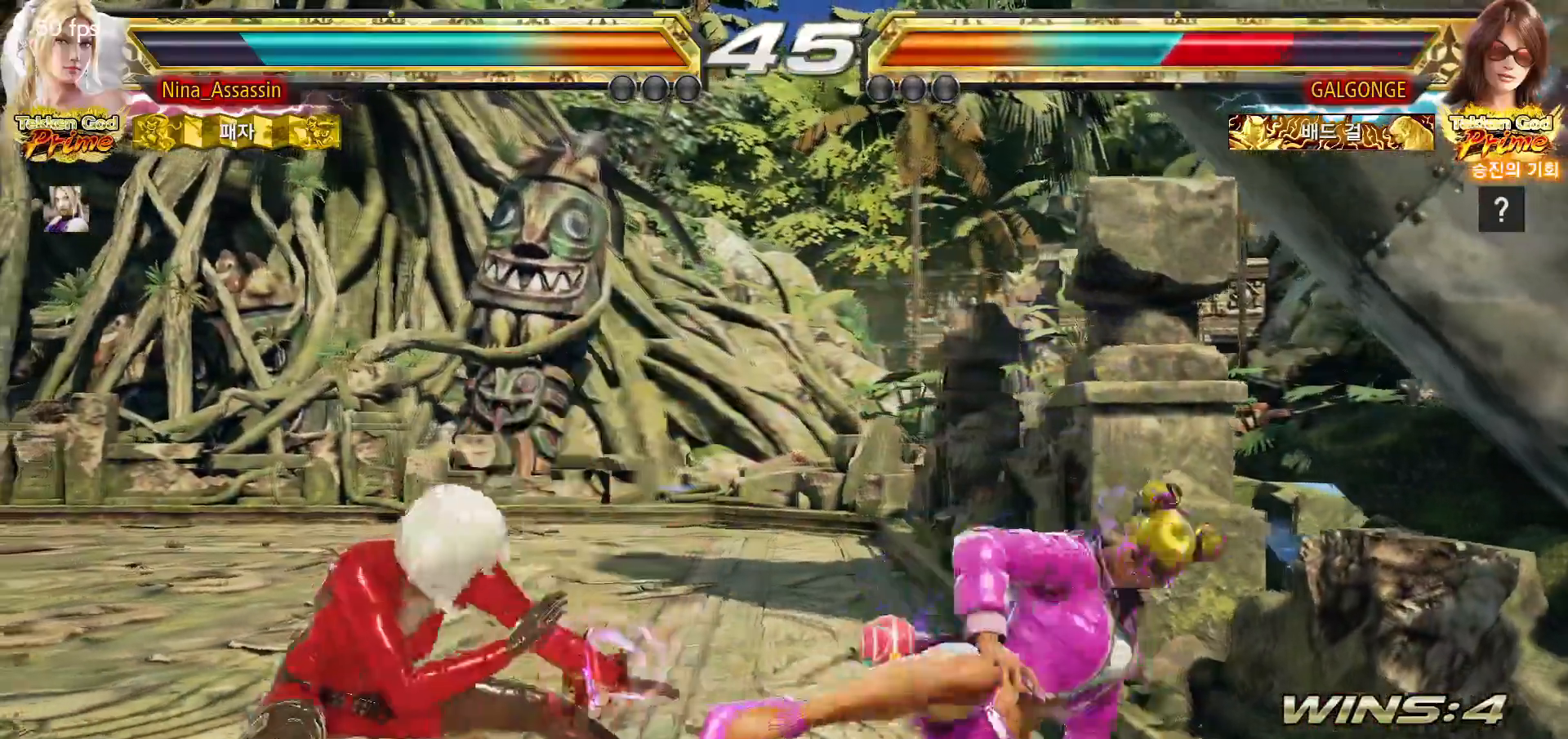
{"buttons": [], "left_stick": "center", "events": [[67, "left_stick", "center"], [133, "CIRCLE", "down"], [133, "SQUARE", "down"], [200, "CIRCLE", "up"], [200, "SQUARE", "up"], [350, "SQUARE", "down"], [450, "SQUARE", "up"]]}
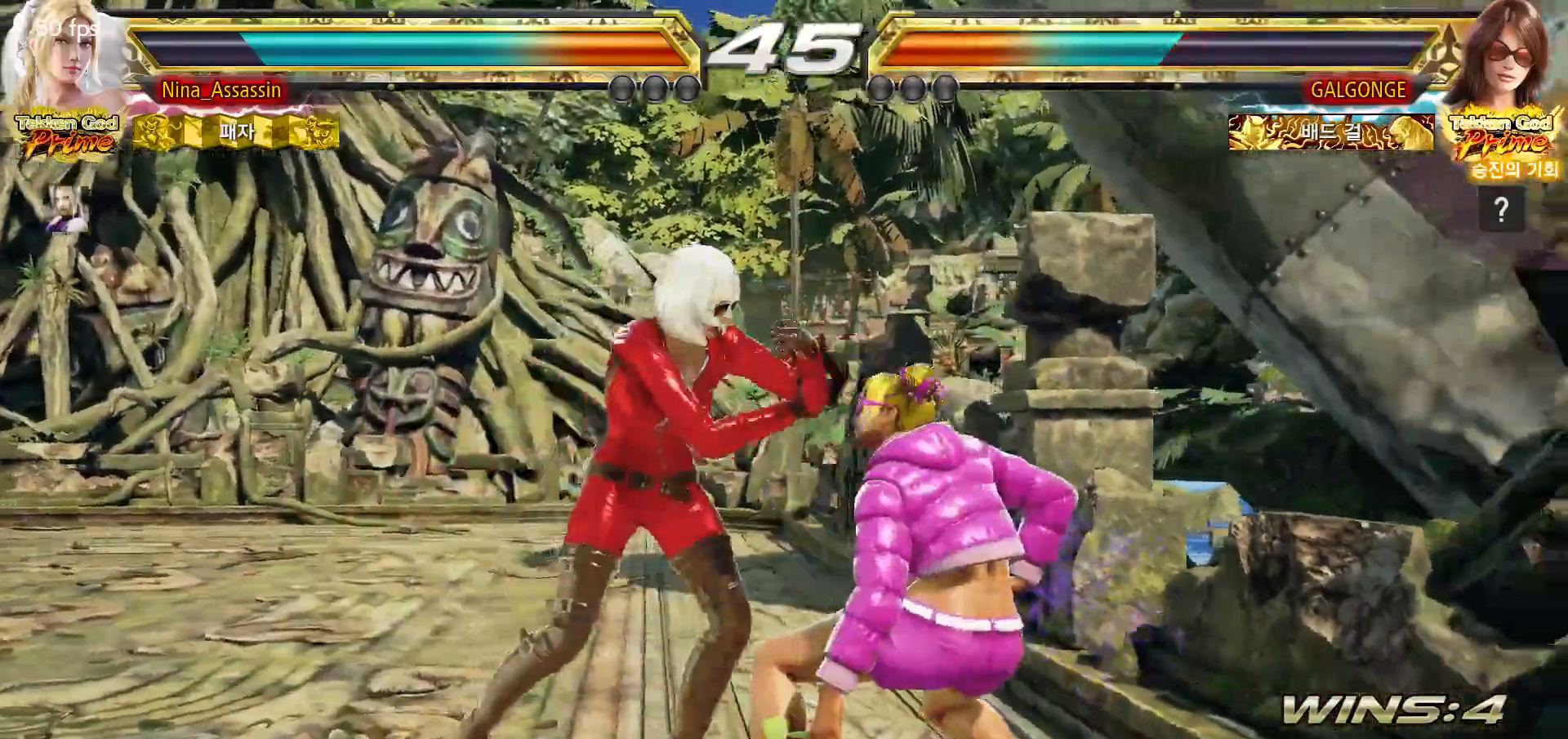
{"buttons": [], "left_stick": "left", "events": [[17, "CROSS", "down"], [83, "CROSS", "up"], [133, "left_stick", "left"]]}
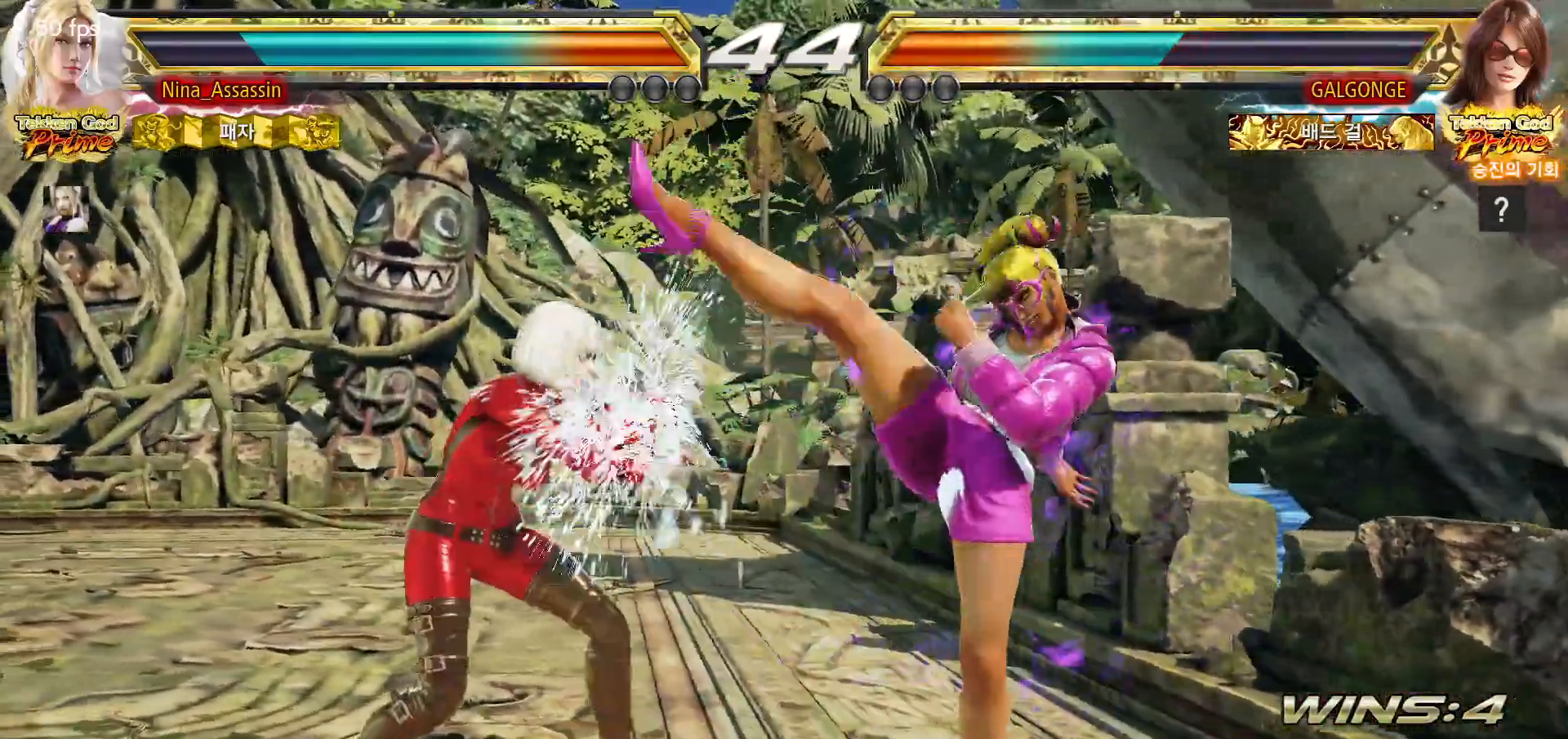
{"buttons": [], "left_stick": "left", "events": [[17, "TRIANGLE", "down"], [83, "TRIANGLE", "up"], [150, "TRIANGLE", "down"], [367, "TRIANGLE", "up"], [400, "TRIANGLE", "down"], [483, "TRIANGLE", "up"]]}
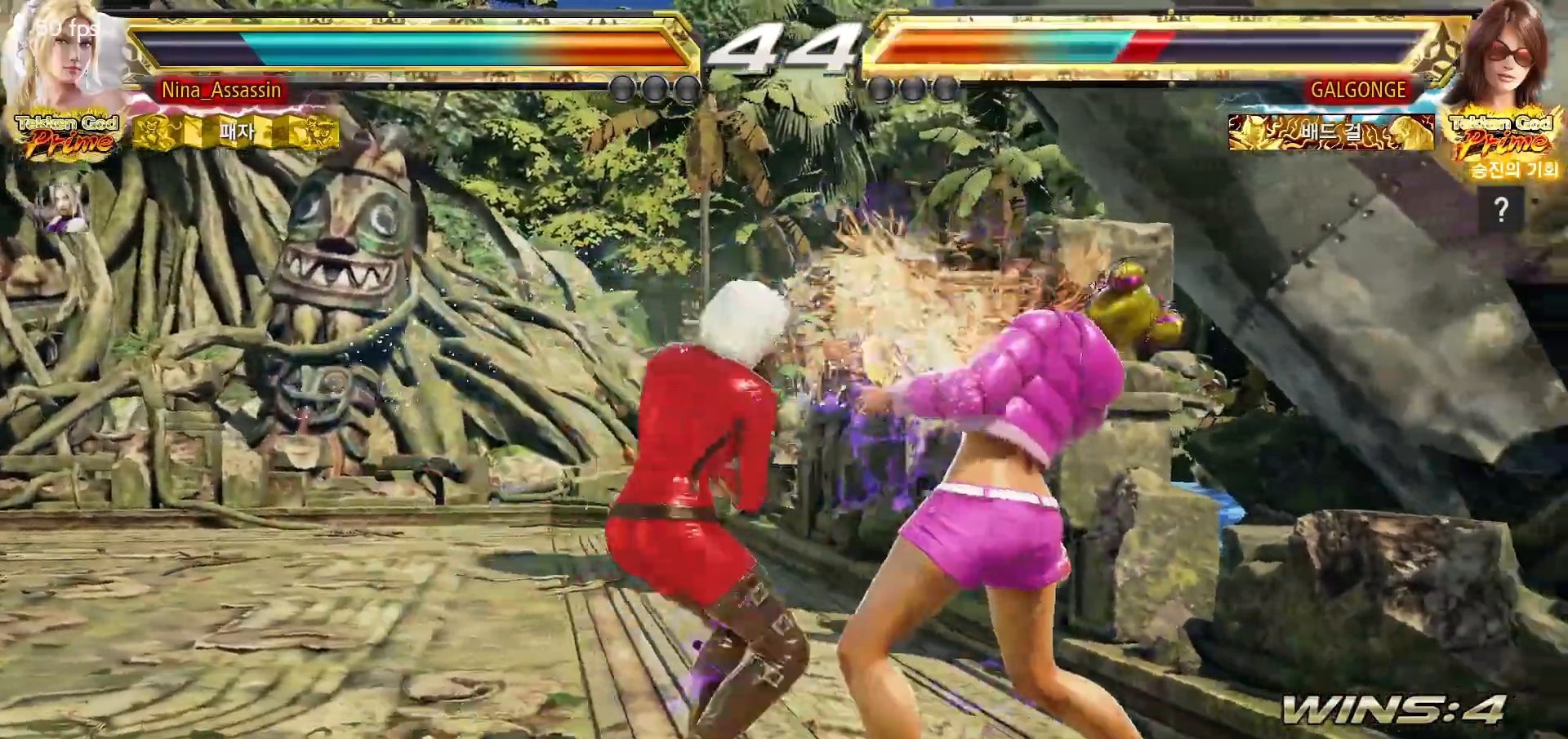
{"buttons": [], "left_stick": "left", "events": [[33, "TRIANGLE", "down"], [100, "TRIANGLE", "up"], [167, "TRIANGLE", "down"], [217, "TRIANGLE", "up"], [283, "TRIANGLE", "down"], [350, "TRIANGLE", "up"], [417, "TRIANGLE", "down"], [467, "TRIANGLE", "up"]]}
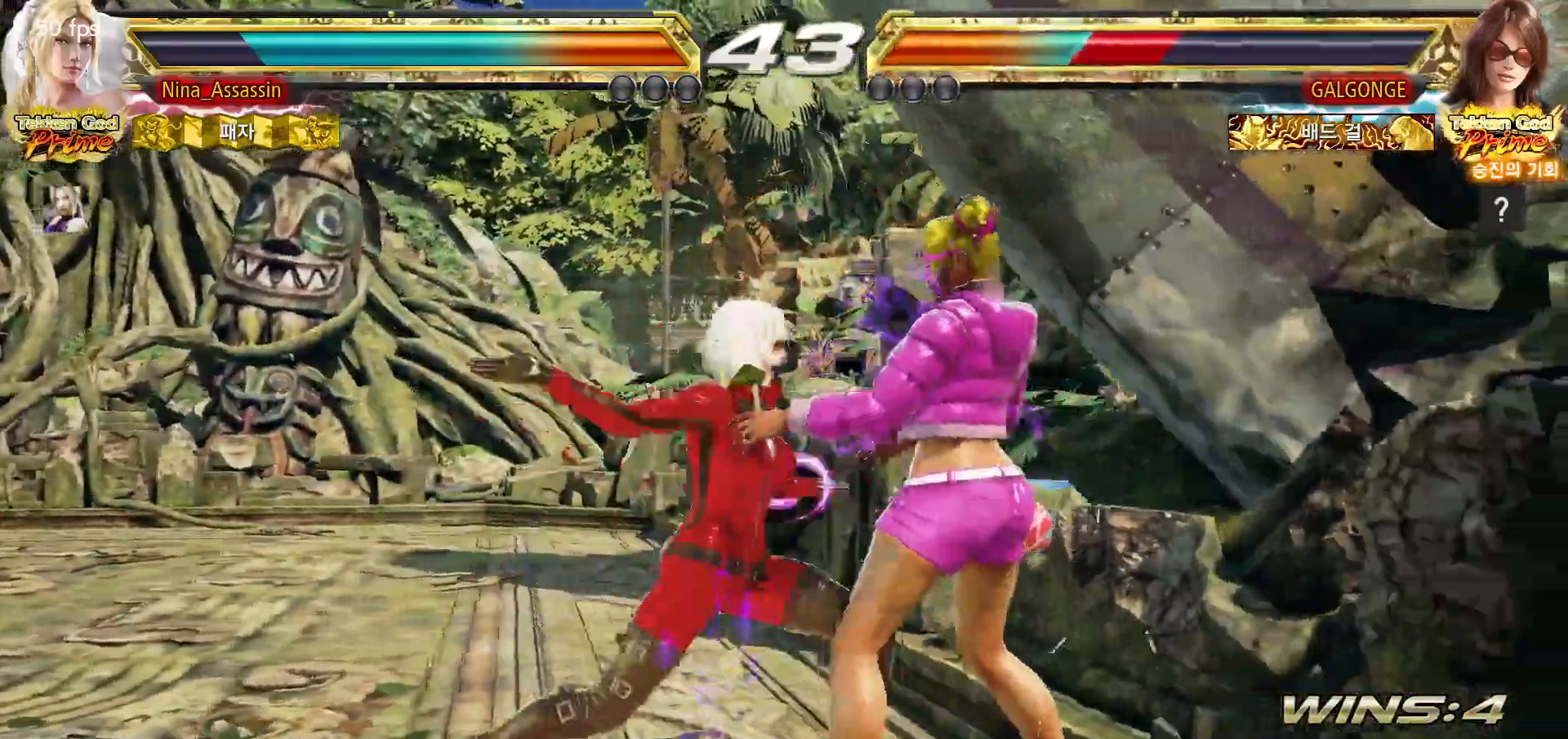
{"buttons": [], "left_stick": "up", "events": [[167, "left_stick", "center"], [450, "left_stick", "up"]]}
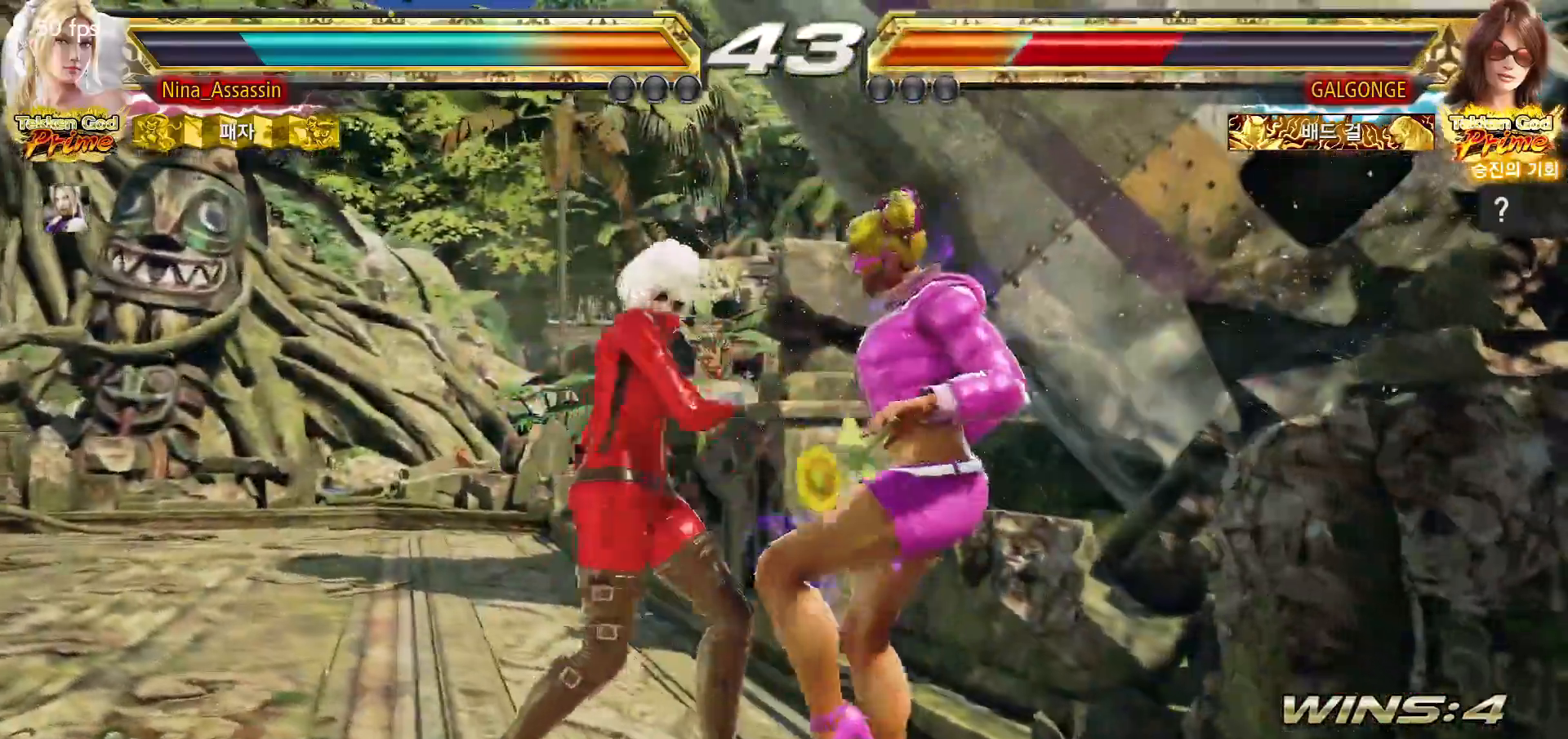
{"buttons": ["TRIANGLE"], "left_stick": "center"}
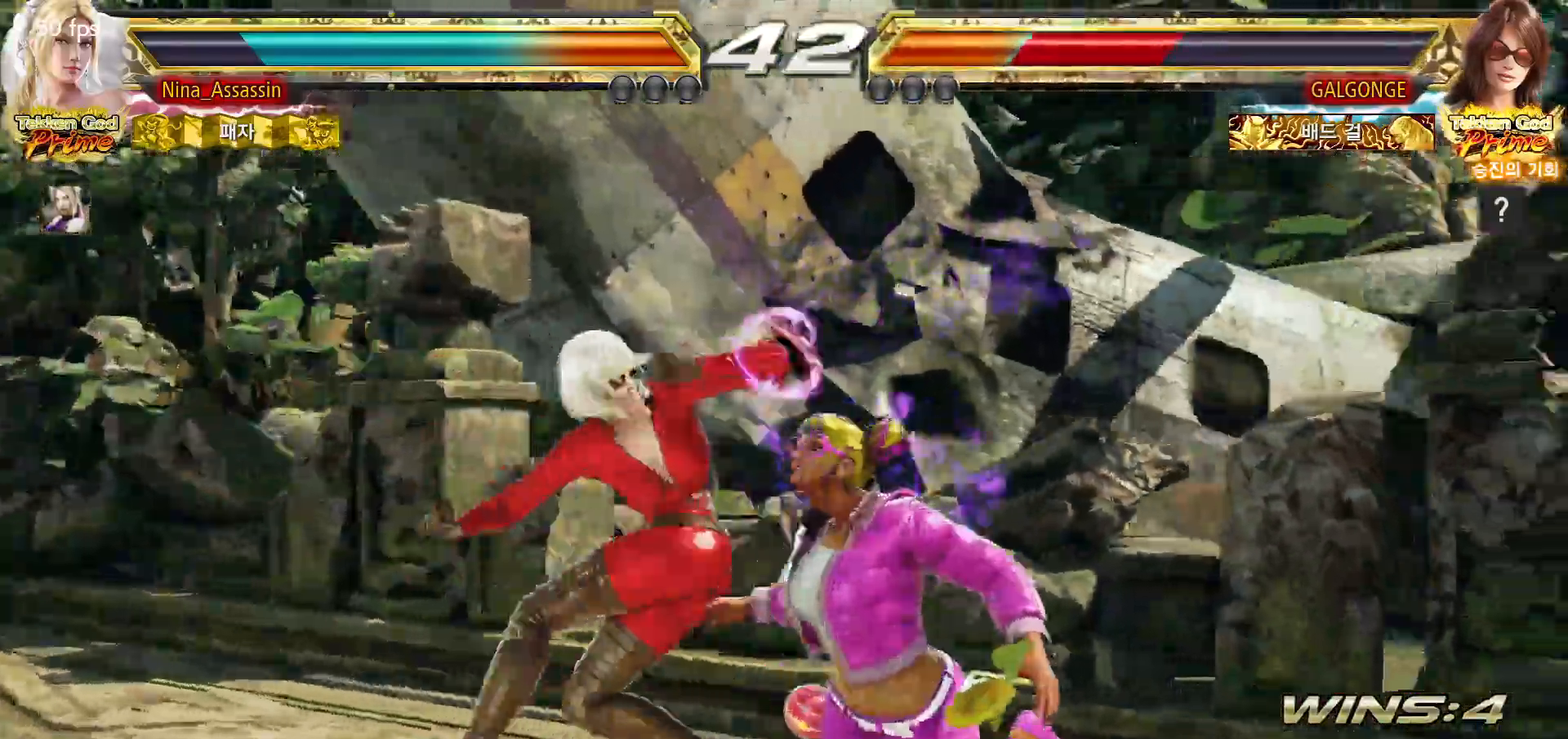
{"buttons": [], "left_stick": "center", "events": [[17, "TRIANGLE", "up"]]}
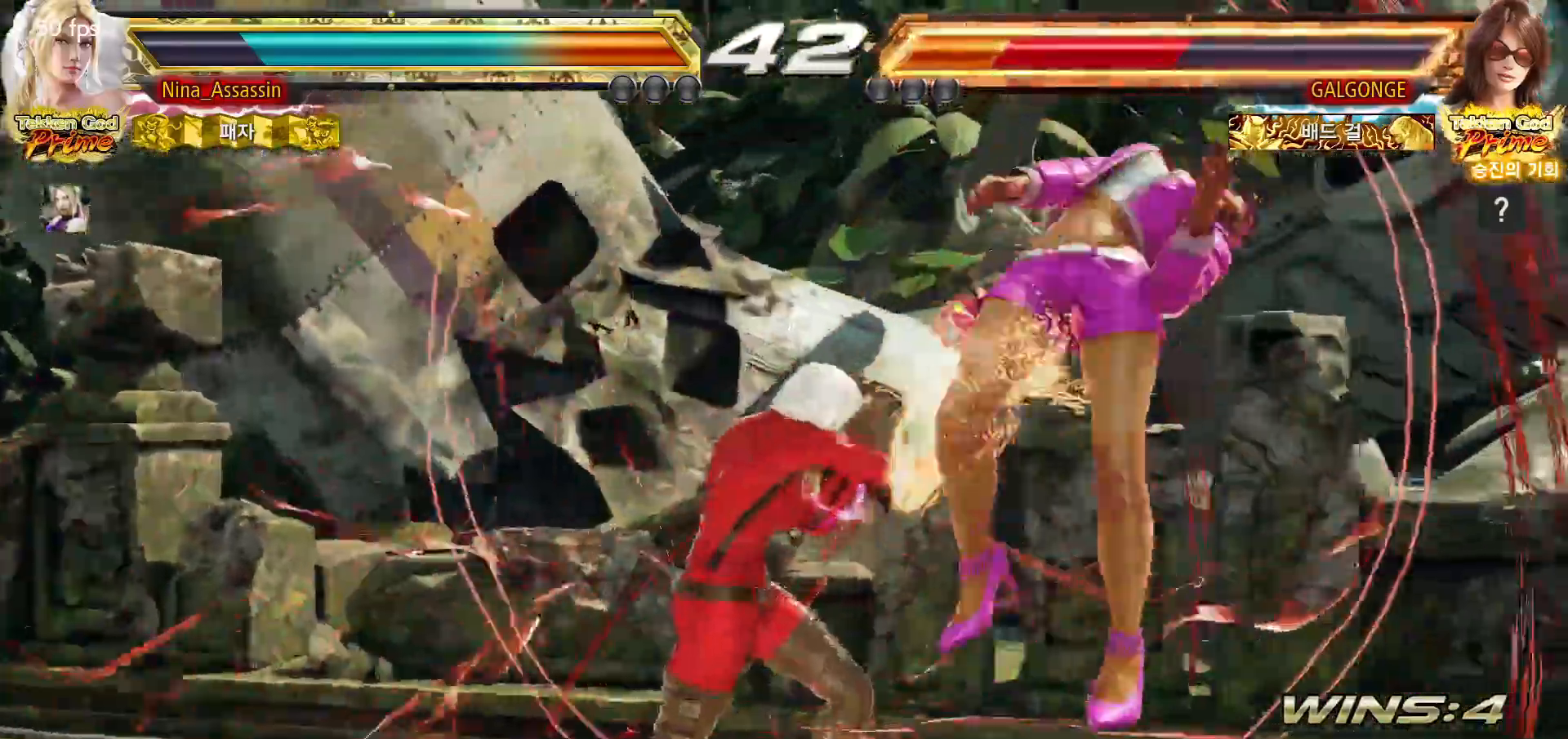
{"buttons": [], "left_stick": "right"}
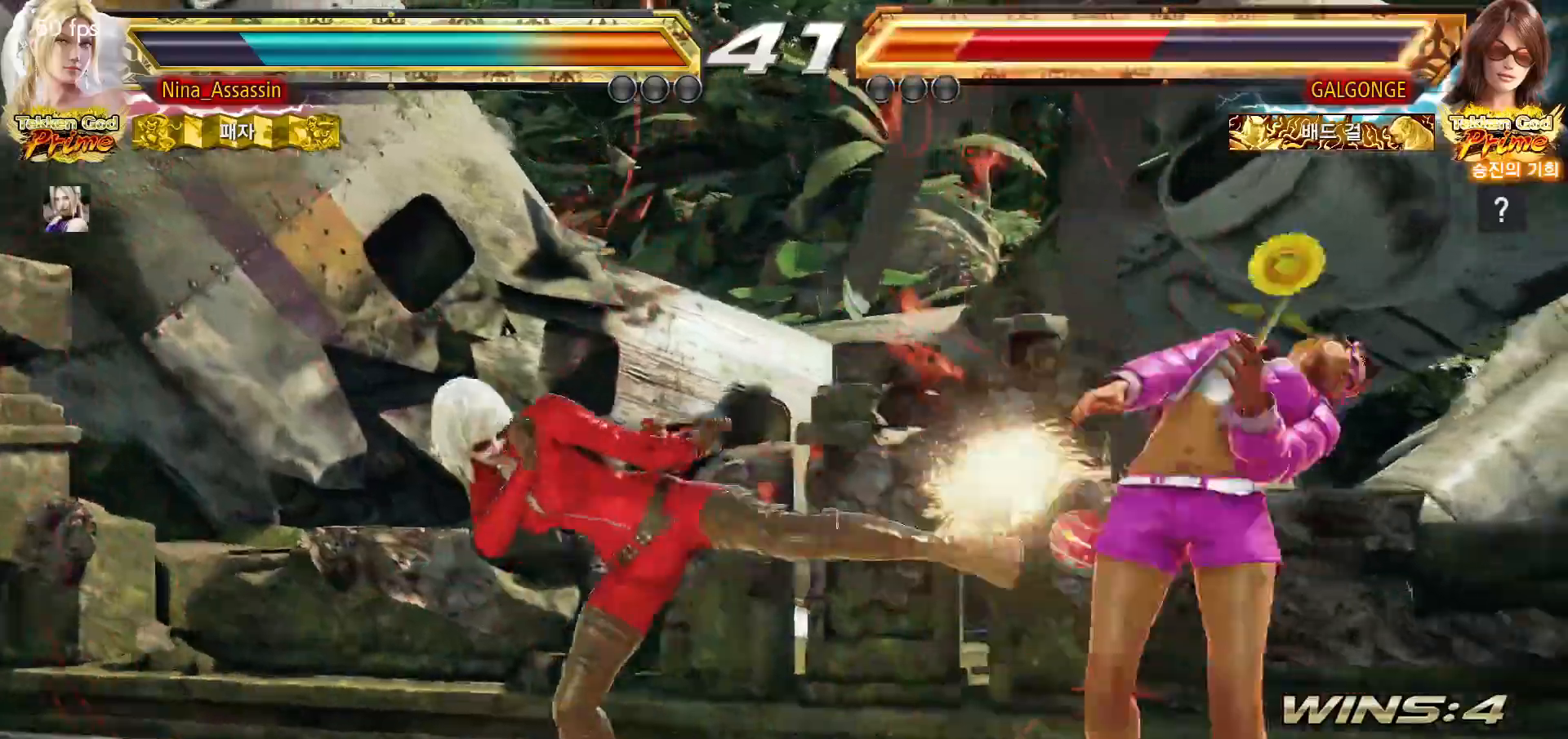
{"buttons": [], "left_stick": "center"}
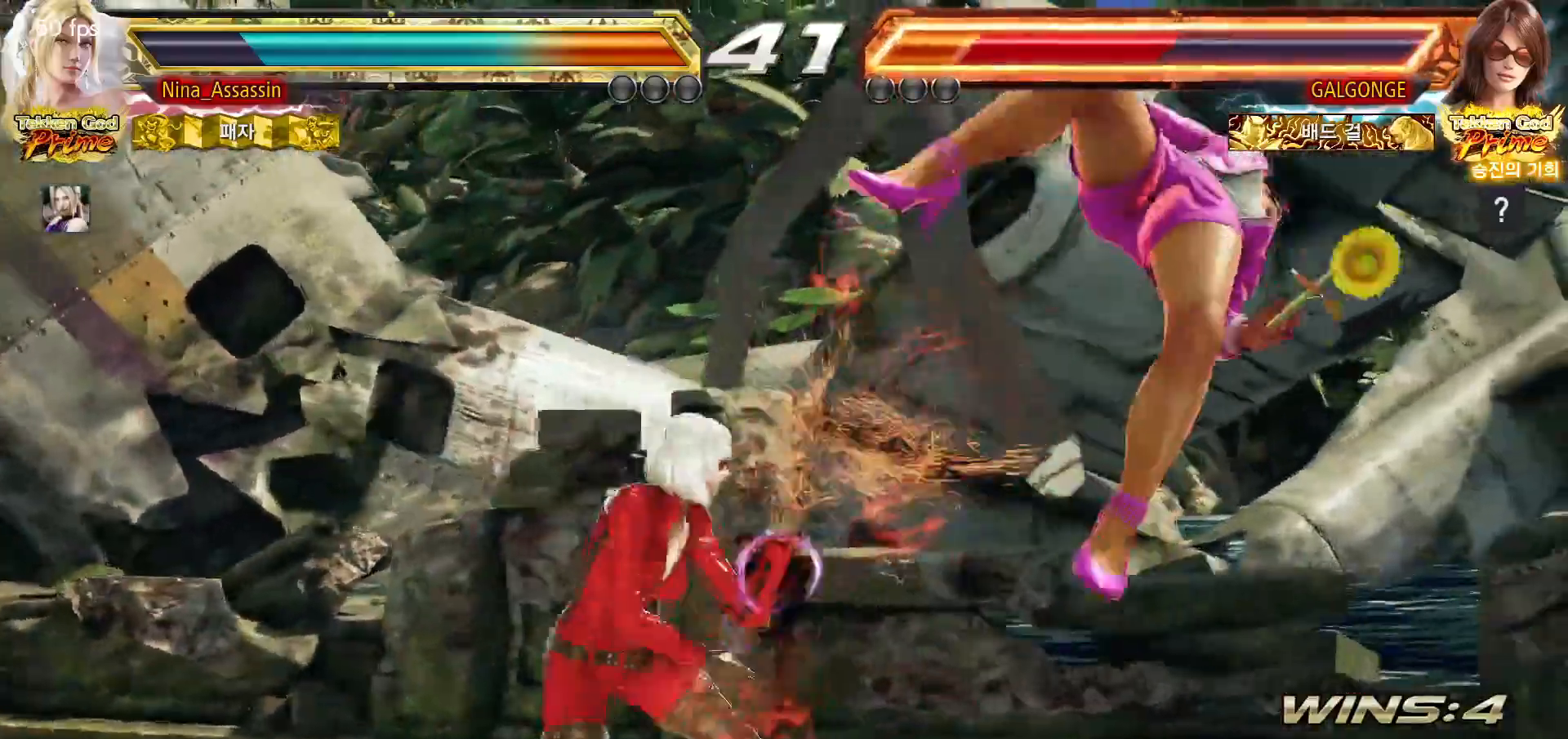
{"buttons": ["TRIANGLE"], "left_stick": "center", "events": [[17, "SQUARE", "down"], [67, "SQUARE", "up"], [133, "SQUARE", "down"], [133, "TRIANGLE", "down"], [200, "SQUARE", "up"], [200, "TRIANGLE", "up"], [300, "TRIANGLE", "down"], [383, "TRIANGLE", "up"], [450, "TRIANGLE", "down"]]}
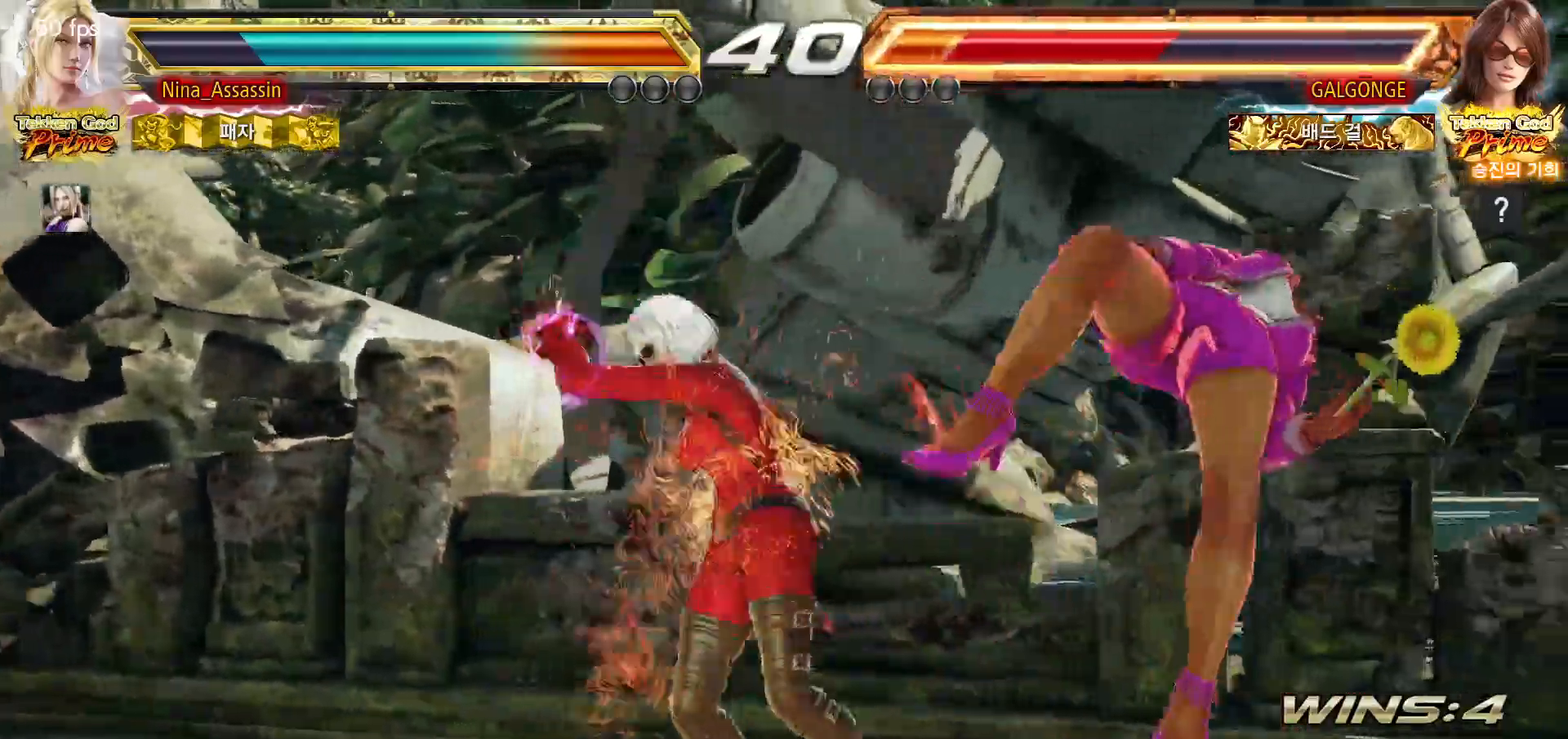
{"buttons": ["TRIANGLE"], "left_stick": "center", "events": []}
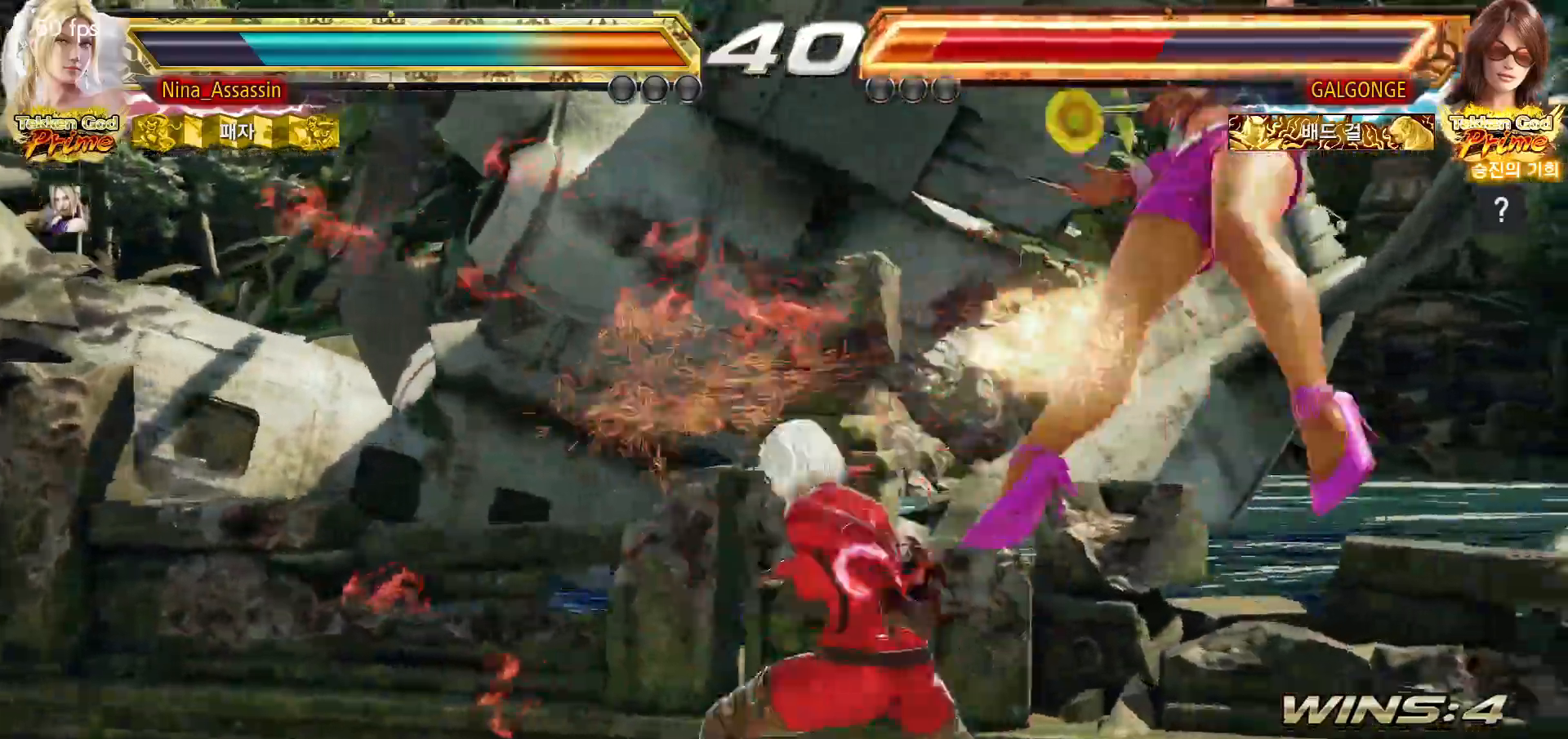
{"buttons": [], "left_stick": "center"}
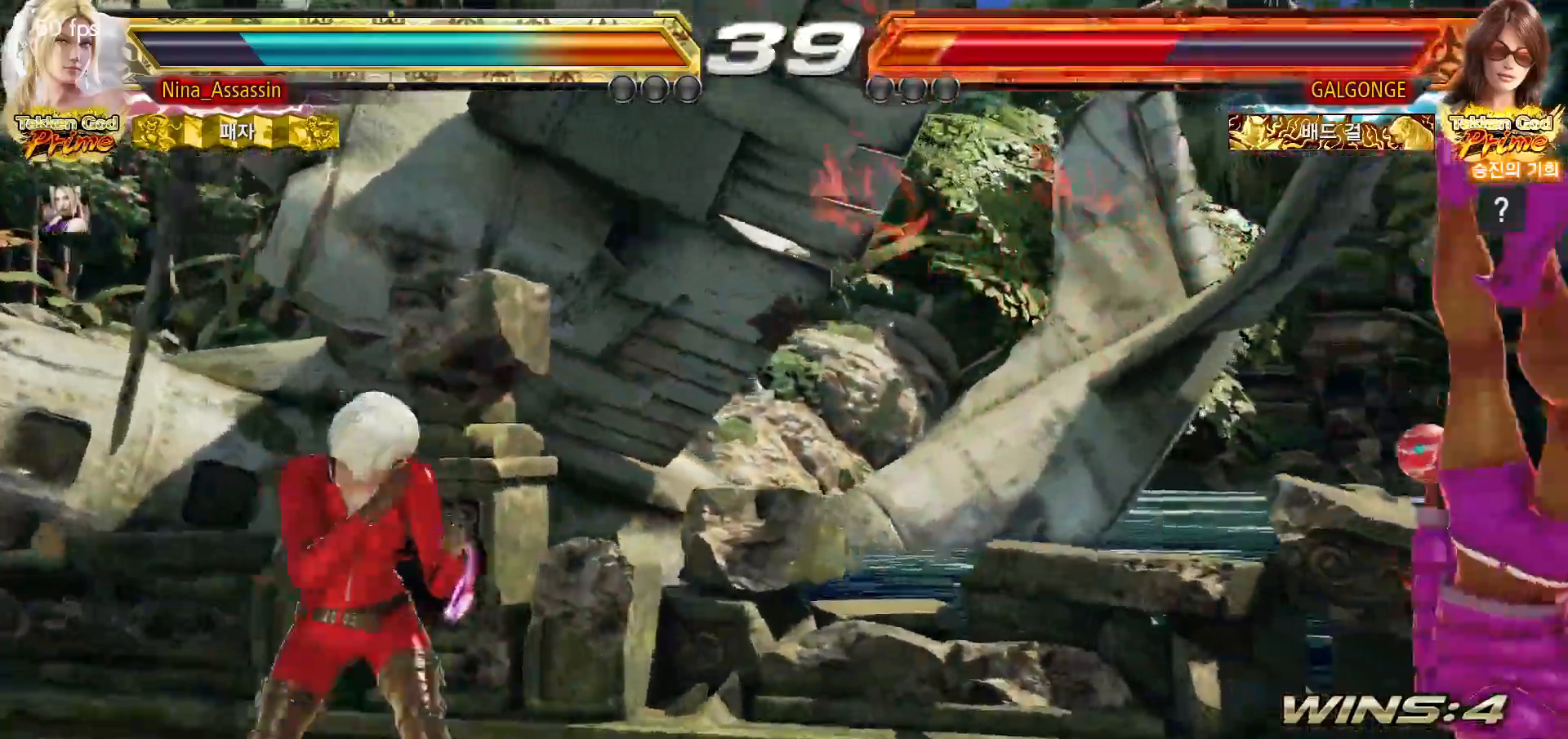
{"buttons": [], "left_stick": "center", "events": [[67, "left_stick", "right"], [117, "left_stick", "center"], [200, "left_stick", "right"], [283, "left_stick", "down-right"], [300, "CROSS", "down"], [367, "CROSS", "up"], [383, "TRIANGLE", "down"], [467, "TRIANGLE", "up"], [467, "left_stick", "center"]]}
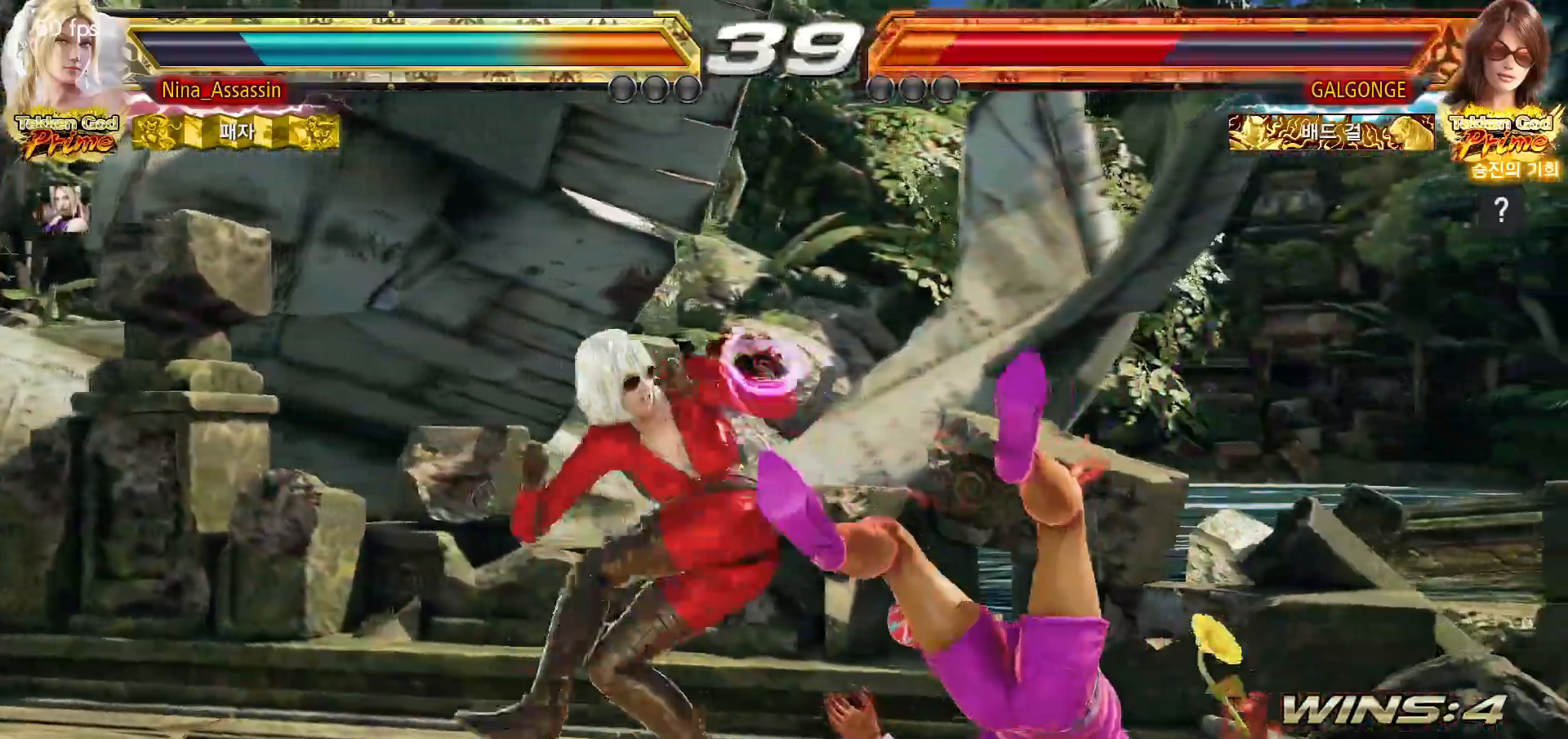
{"buttons": [], "left_stick": "center", "events": []}
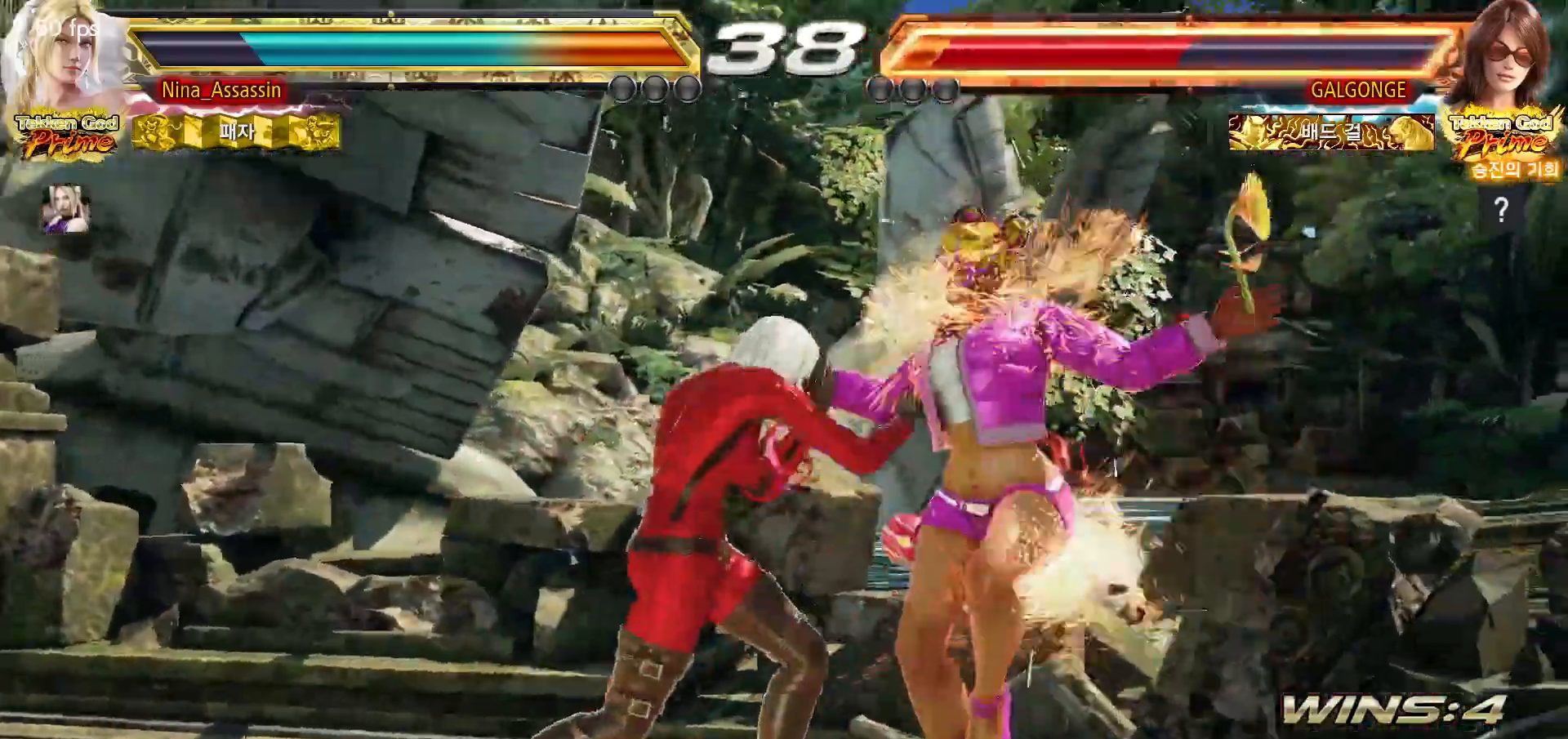
{"buttons": [], "left_stick": "center", "events": [[83, "left_stick", "up-right"], [133, "CROSS", "down"], [200, "CROSS", "up"], [300, "left_stick", "center"]]}
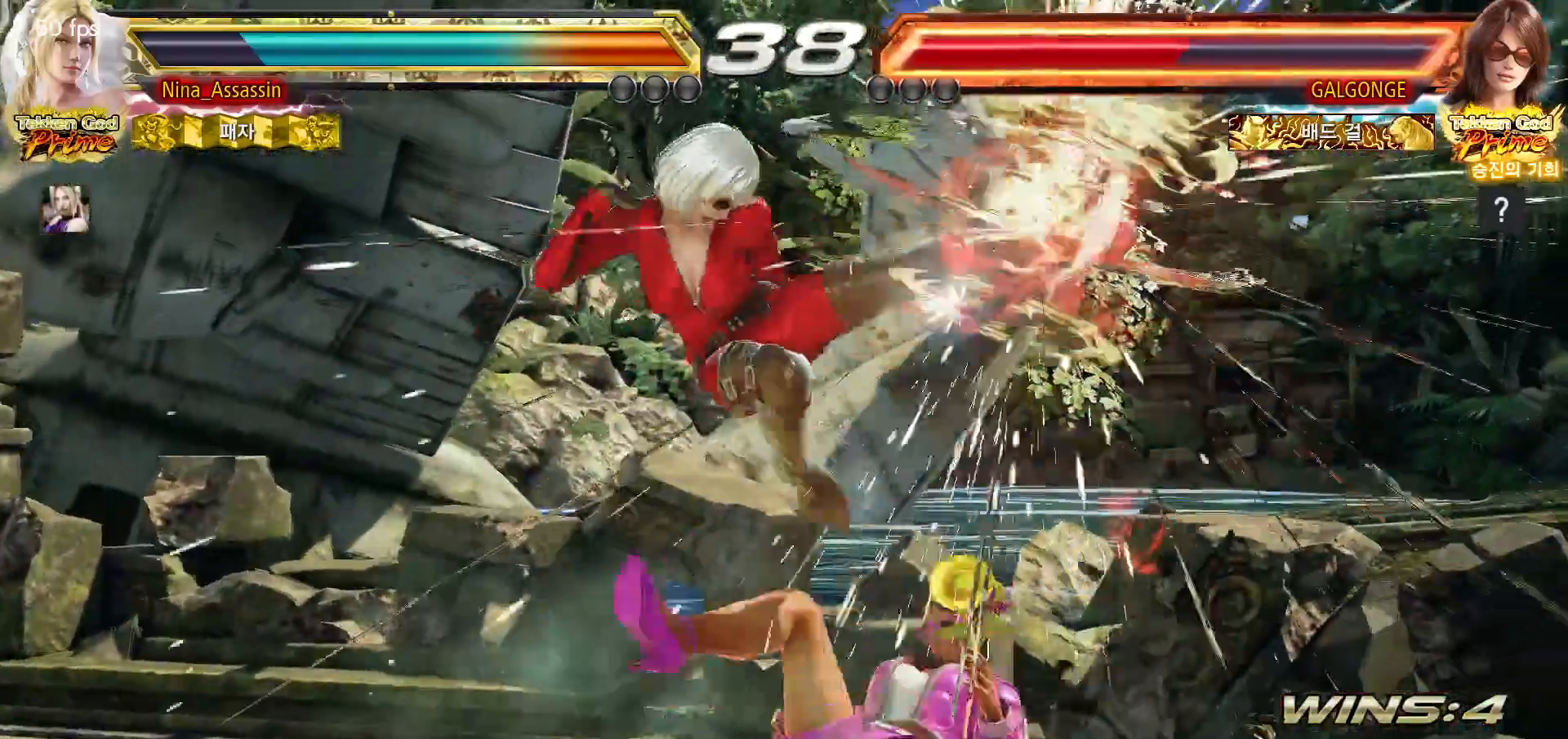
{"buttons": [], "left_stick": "center", "events": []}
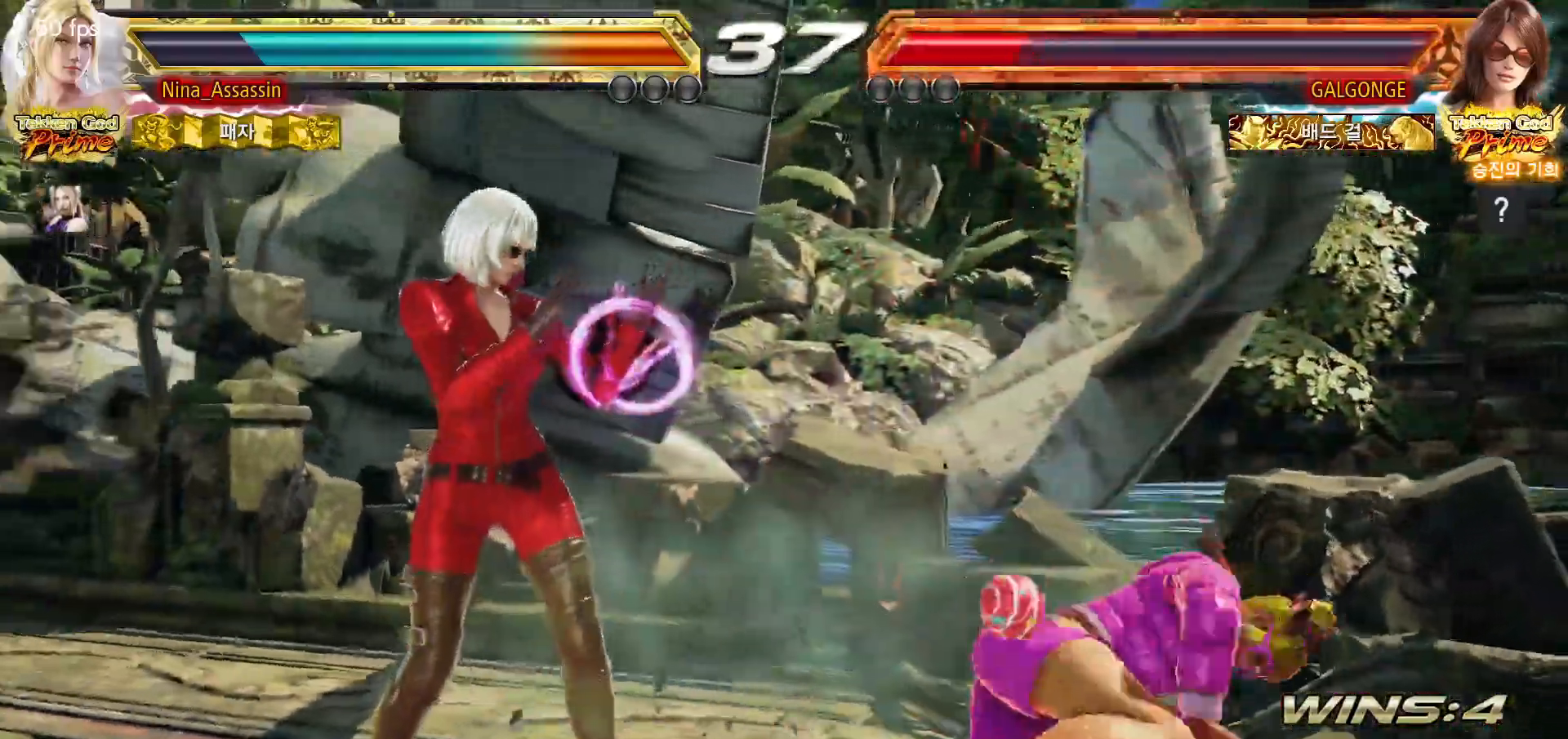
{"buttons": [], "left_stick": "center"}
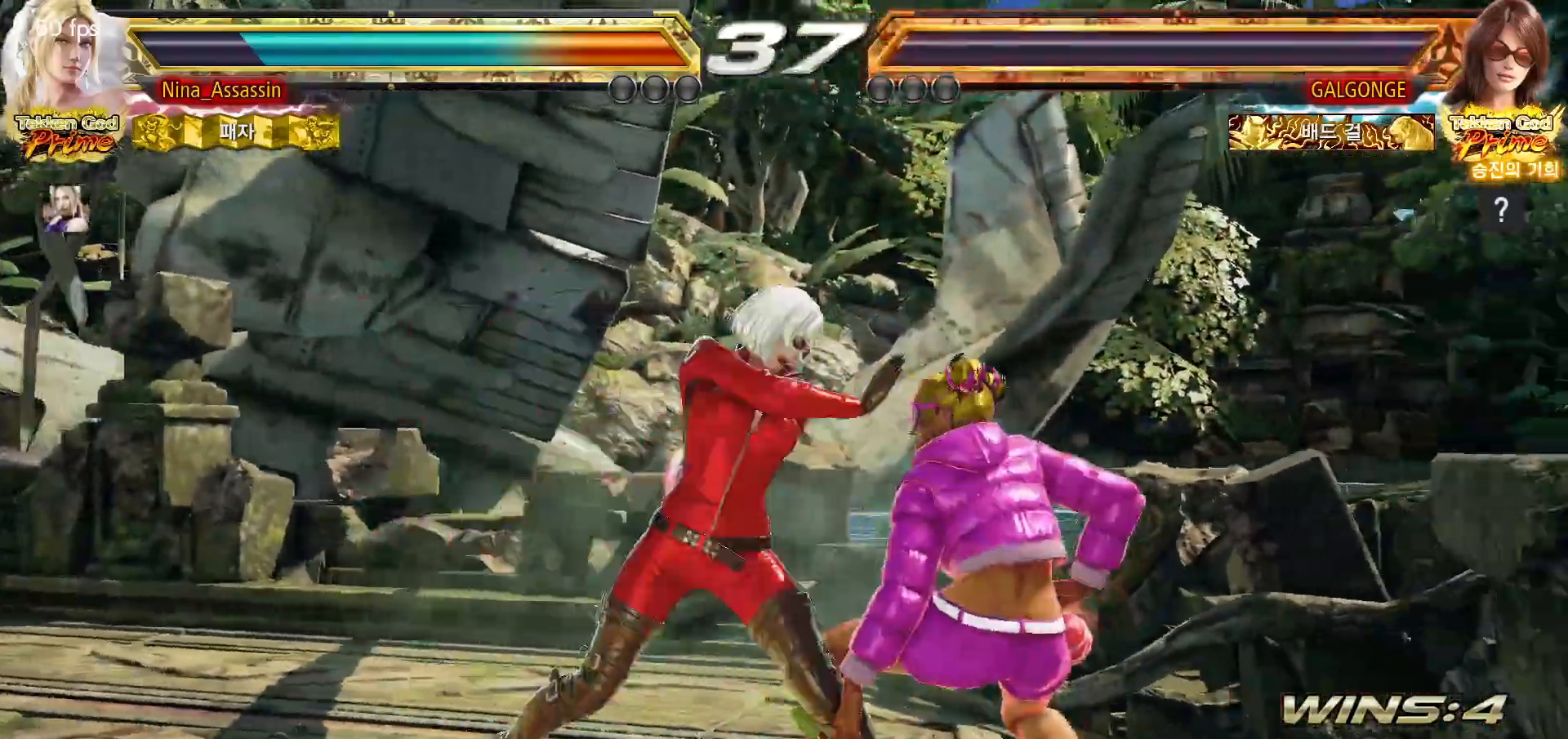
{"buttons": [], "left_stick": "center", "events": []}
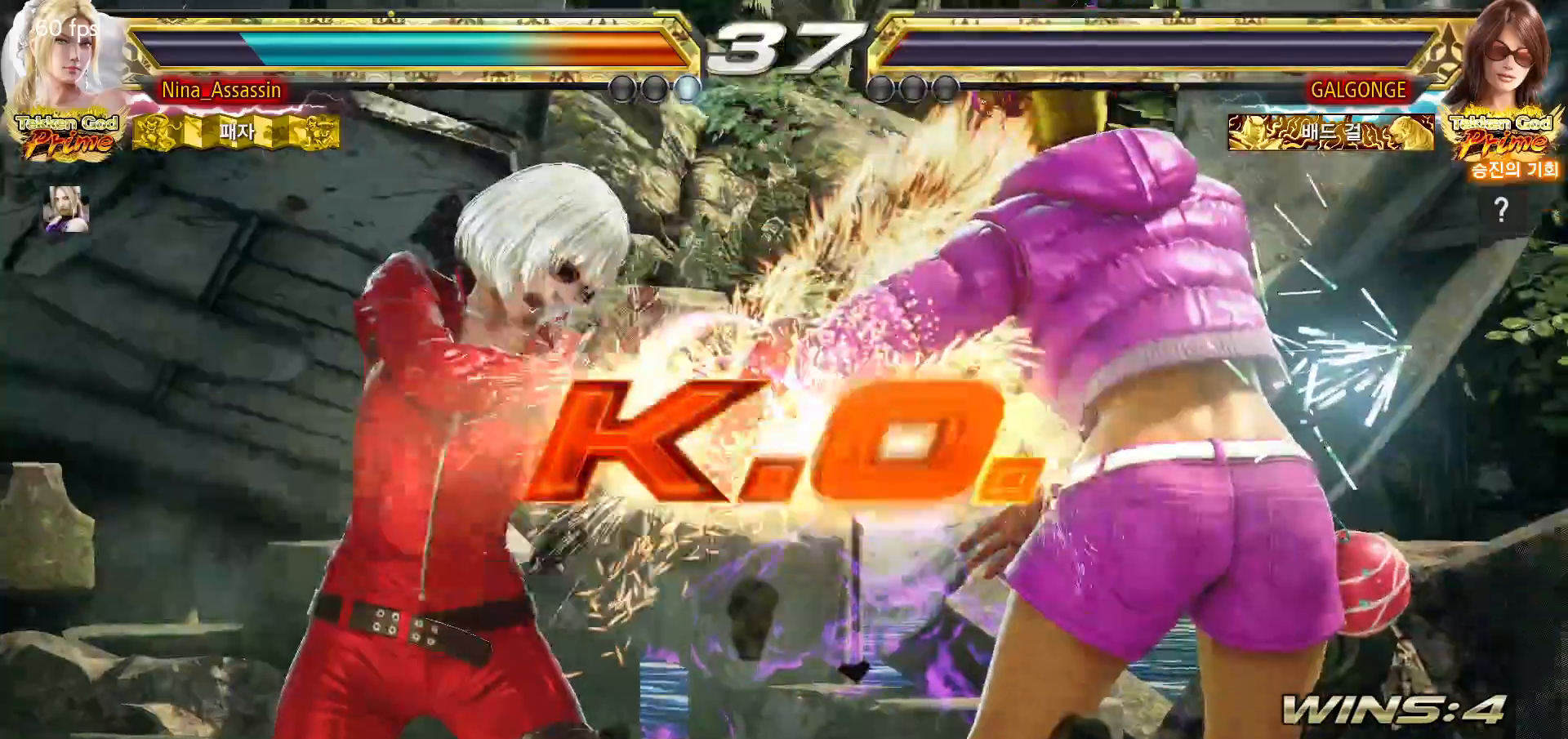
{"buttons": [], "left_stick": "center", "events": []}
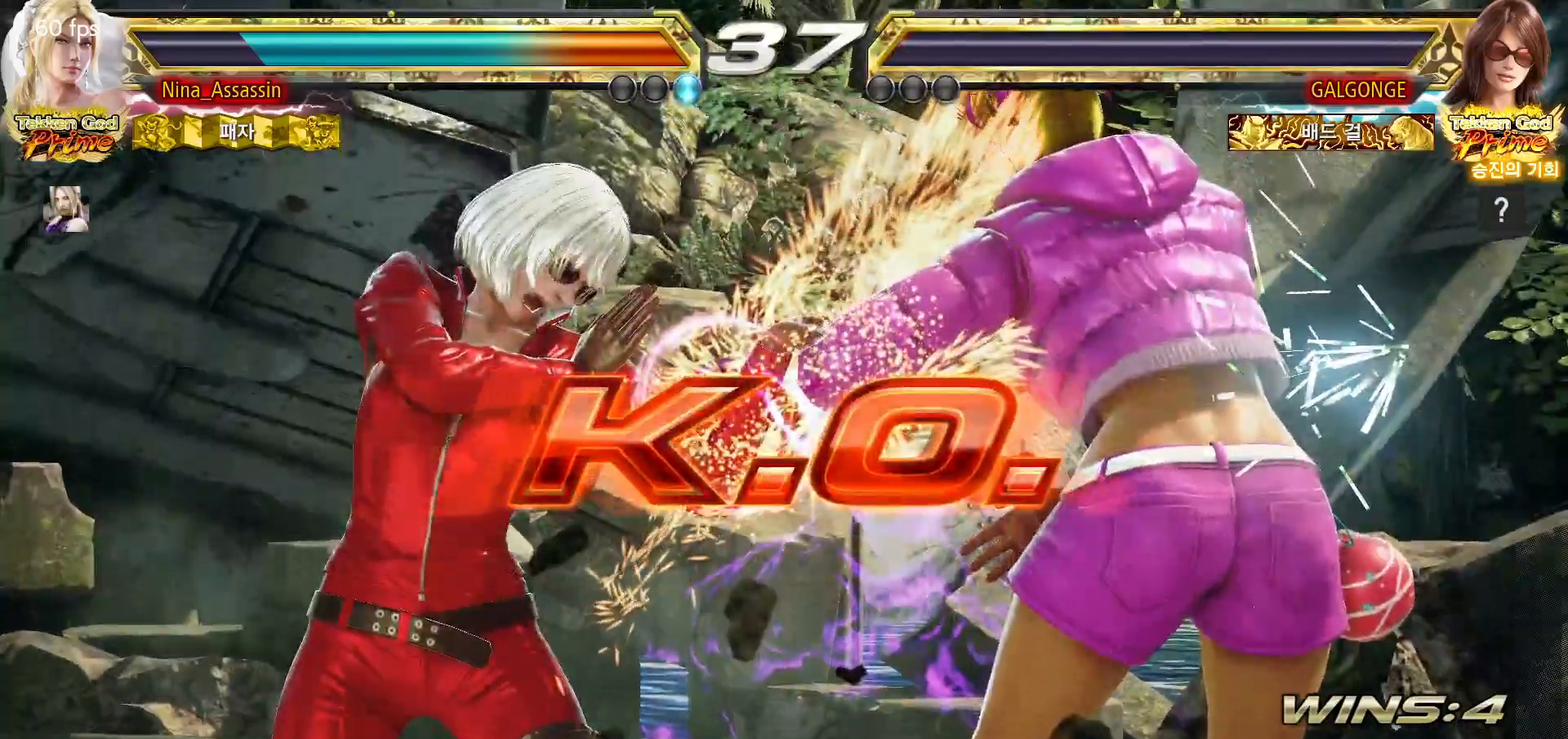
{"buttons": [], "left_stick": "center", "events": []}
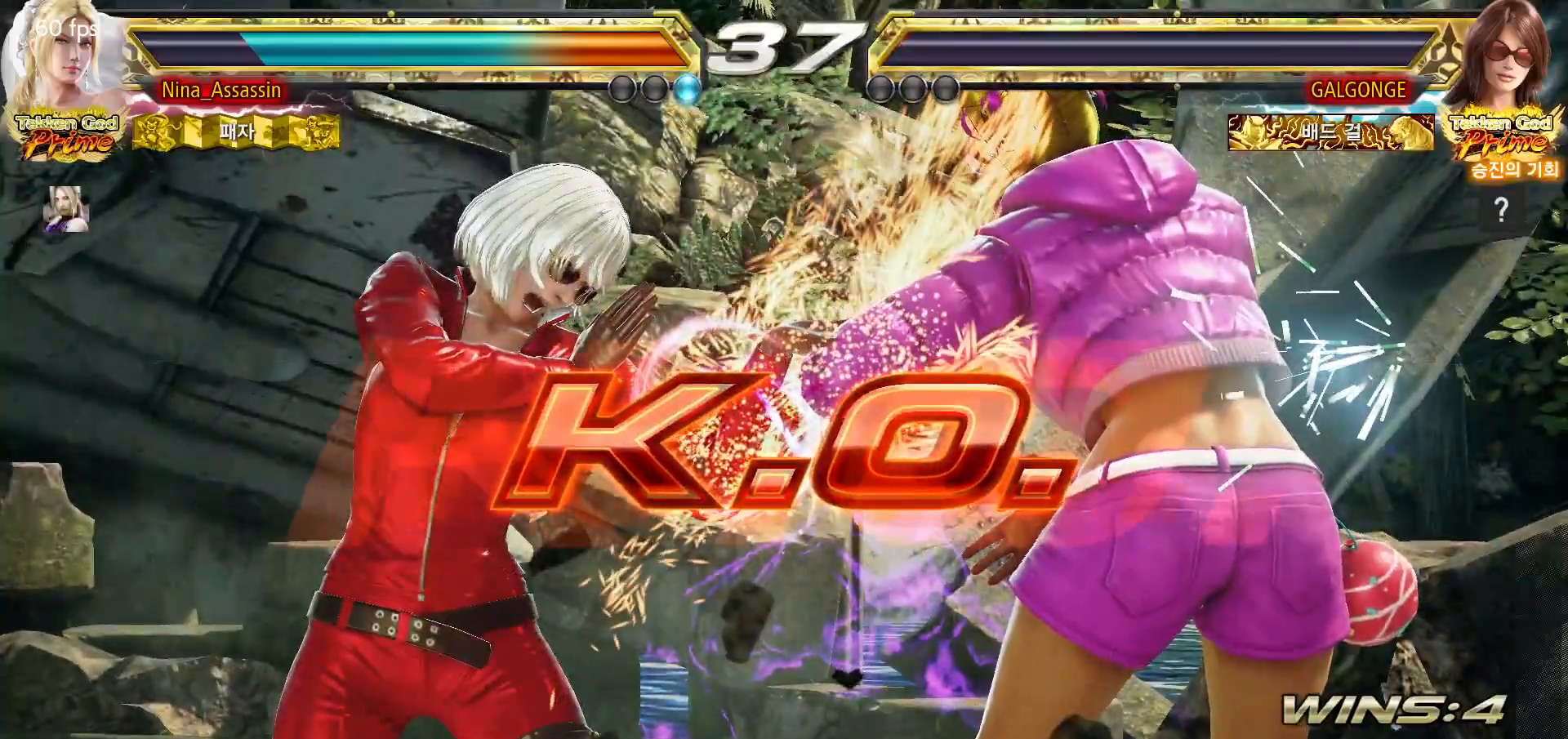
{"buttons": [], "left_stick": "center", "events": []}